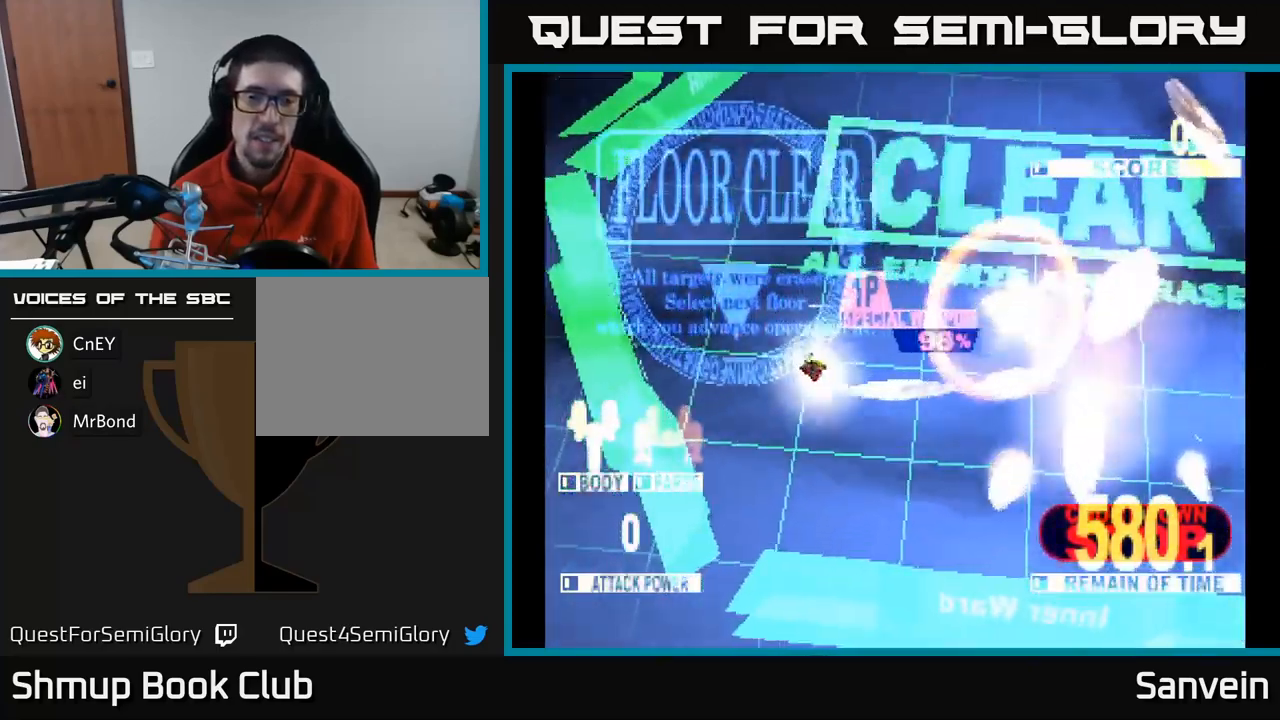
Gameplay with a controller (Xbox layout); each line is a JSON object with the inputs held at the frame after it. "events" lists button and stick changes between this image and that frame as [ms after this image, input, new state], when the widget could be followed in between.
{"buttons": ["DPAD_RIGHT"], "left_stick": "center", "right_stick": "center", "events": [[133, "X", "up"], [317, "DPAD_RIGHT", "down"]]}
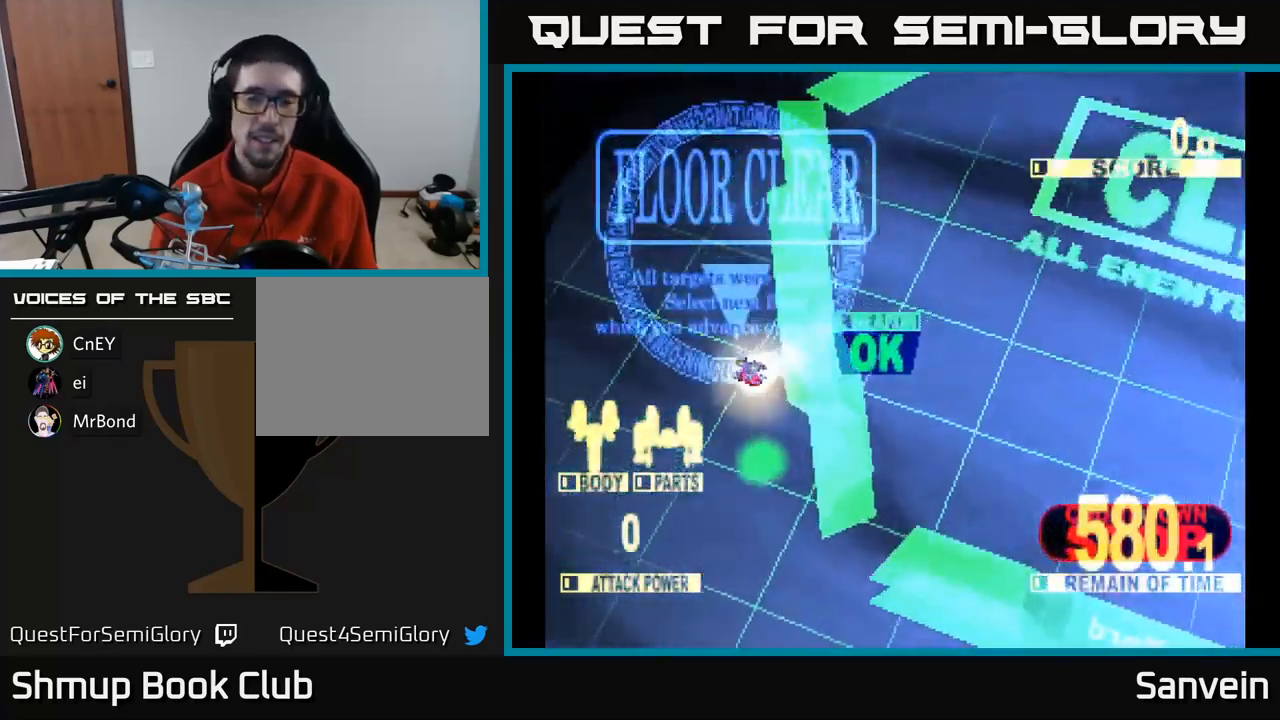
{"buttons": [], "left_stick": "center", "right_stick": "center", "events": [[150, "DPAD_RIGHT", "up"]]}
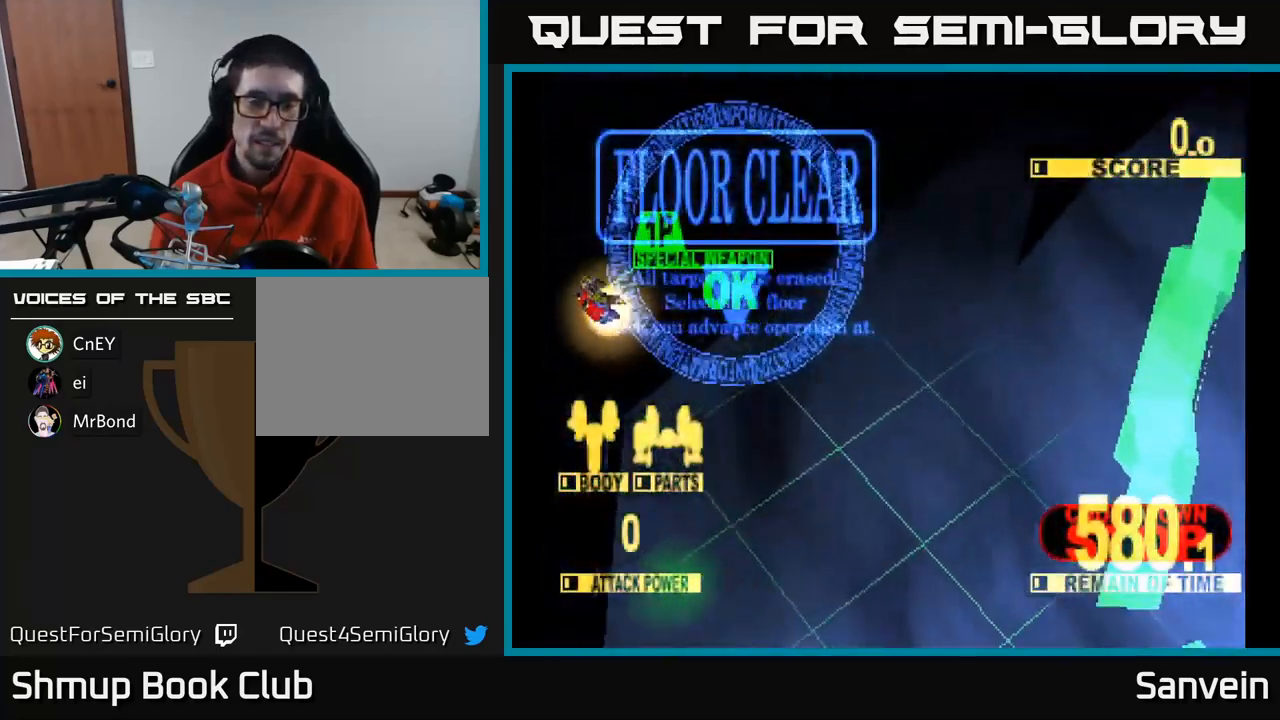
{"buttons": [], "left_stick": "center", "right_stick": "center", "events": []}
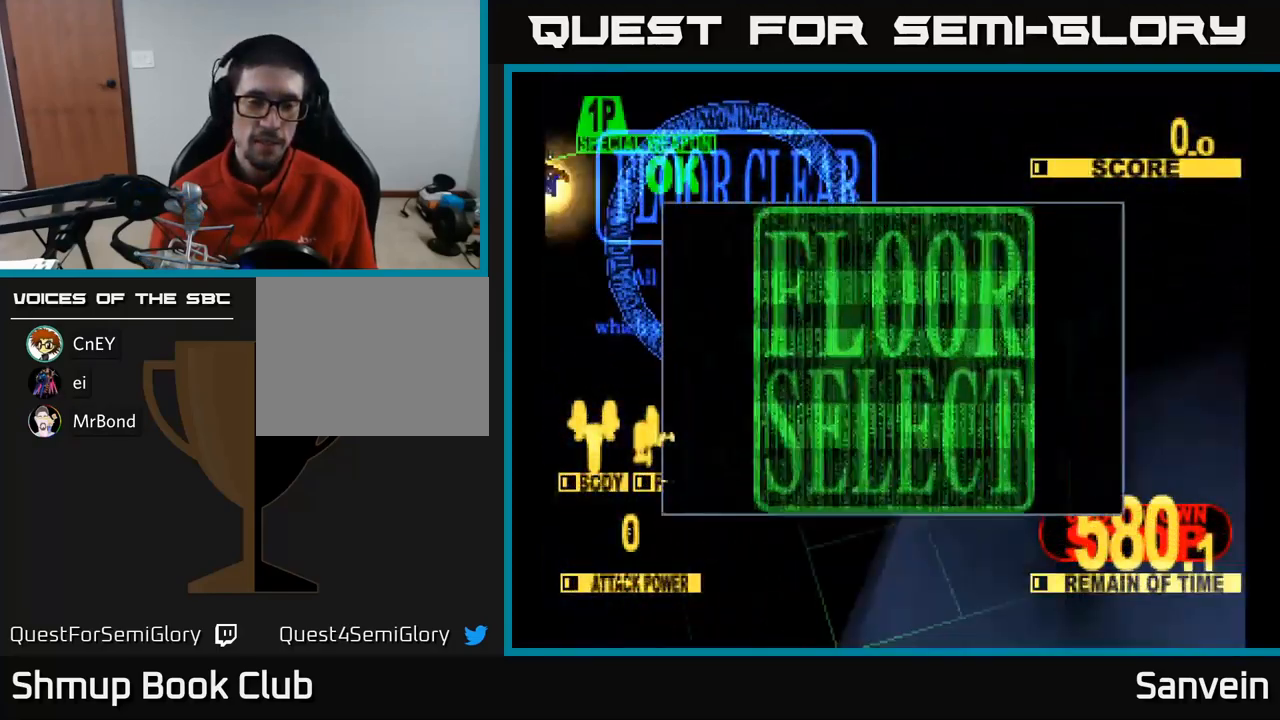
{"buttons": [], "left_stick": "center", "right_stick": "center", "events": []}
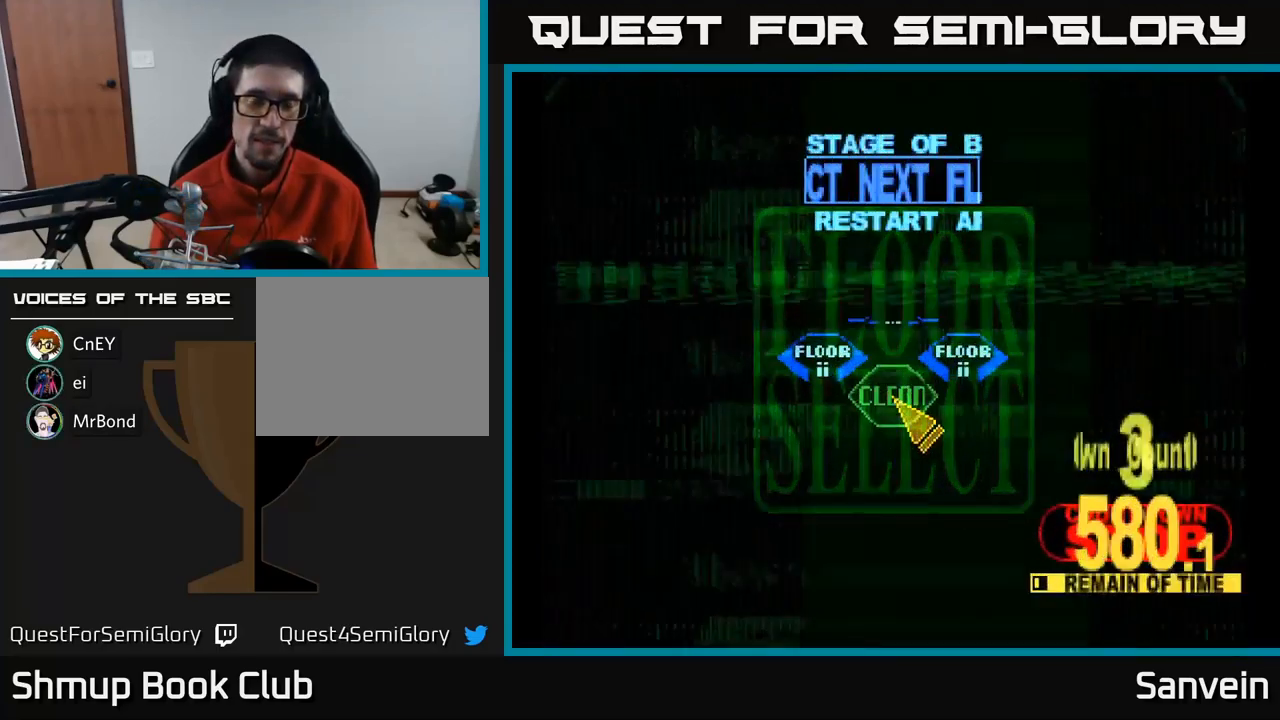
{"buttons": ["DPAD_UP", "DPAD_LEFT"], "left_stick": "center", "right_stick": "center", "events": [[433, "DPAD_LEFT", "down"], [500, "DPAD_UP", "down"]]}
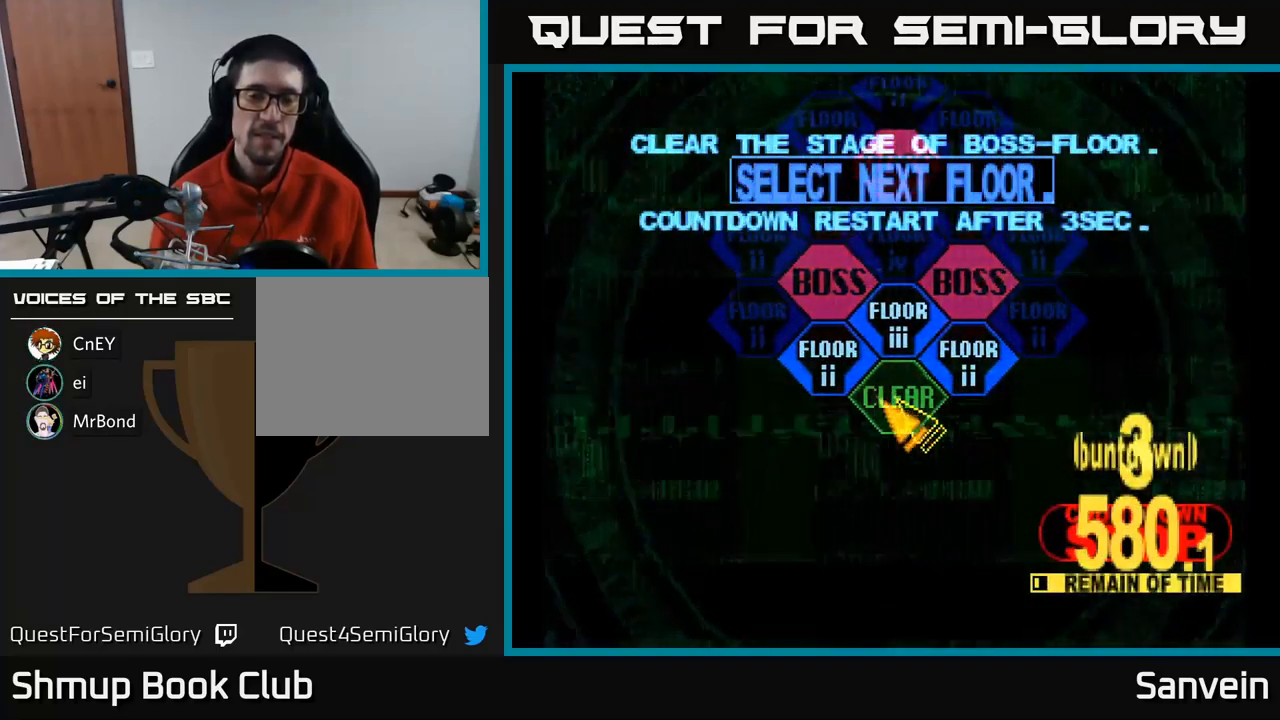
{"buttons": ["X", "DPAD_UP"], "left_stick": "center", "right_stick": "center", "events": [[167, "DPAD_UP", "up"], [183, "A", "down"], [183, "DPAD_LEFT", "up"], [283, "A", "up"], [367, "A", "down"], [433, "X", "down"], [467, "A", "up"], [483, "DPAD_UP", "down"]]}
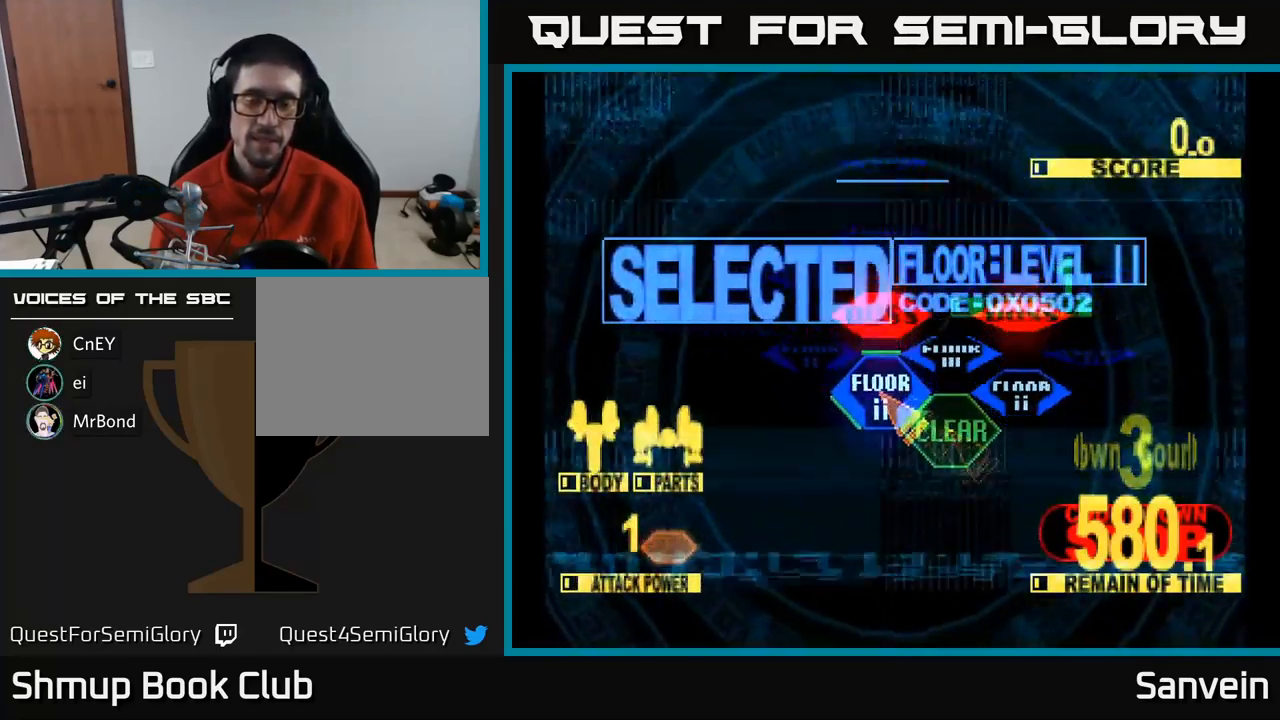
{"buttons": ["X", "DPAD_UP"], "left_stick": "center", "right_stick": "center", "events": []}
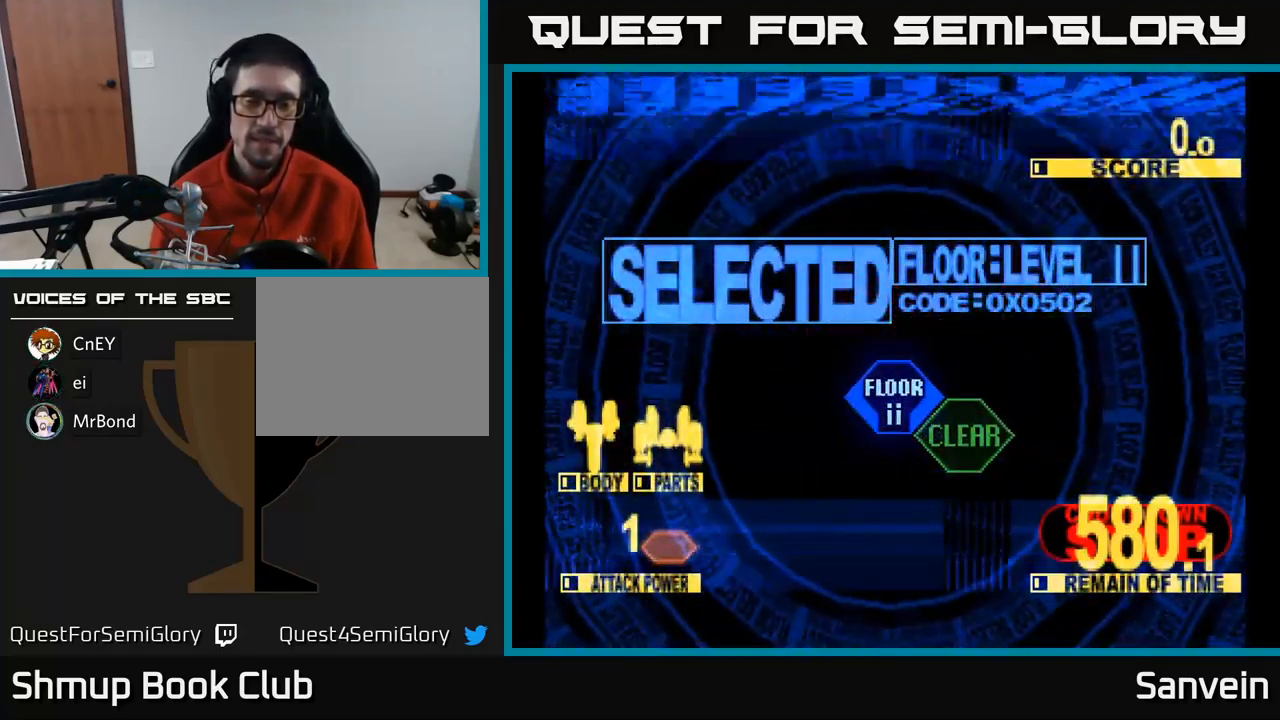
{"buttons": ["X", "DPAD_UP"], "left_stick": "center", "right_stick": "center", "events": []}
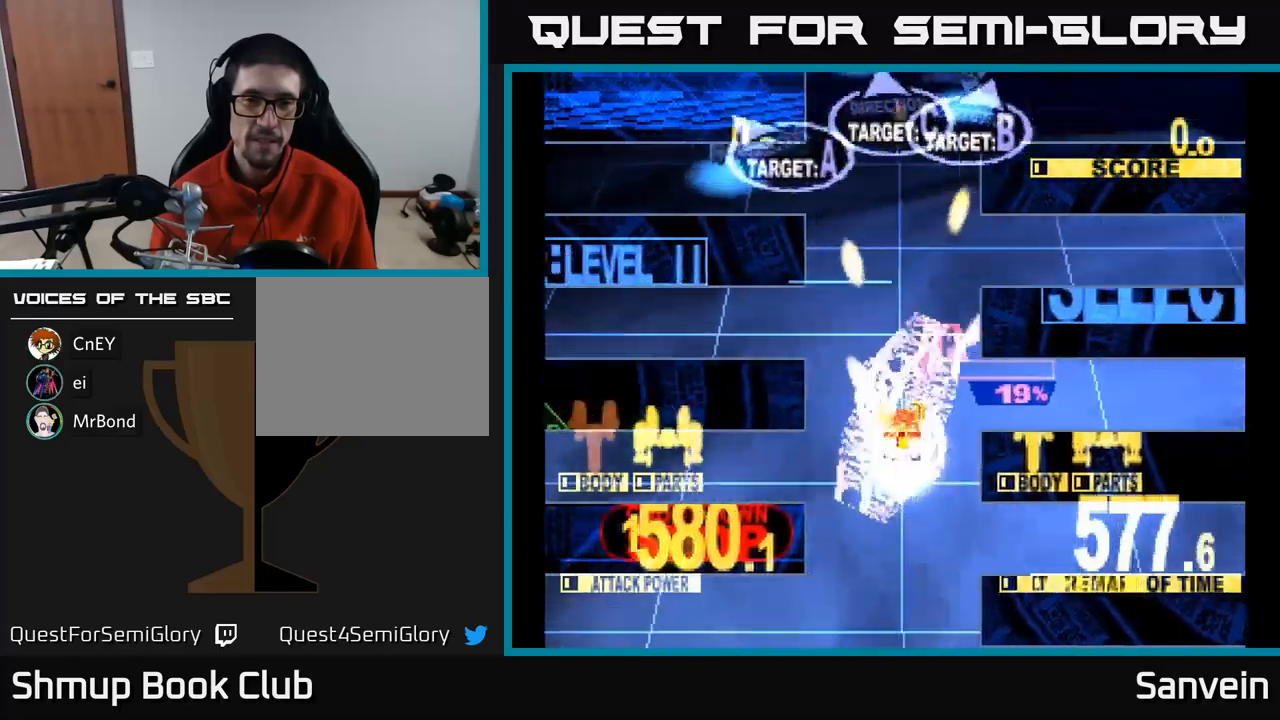
{"buttons": ["X", "DPAD_LEFT"], "left_stick": "center", "right_stick": "center", "events": [[150, "DPAD_LEFT", "down"], [334, "DPAD_UP", "up"]]}
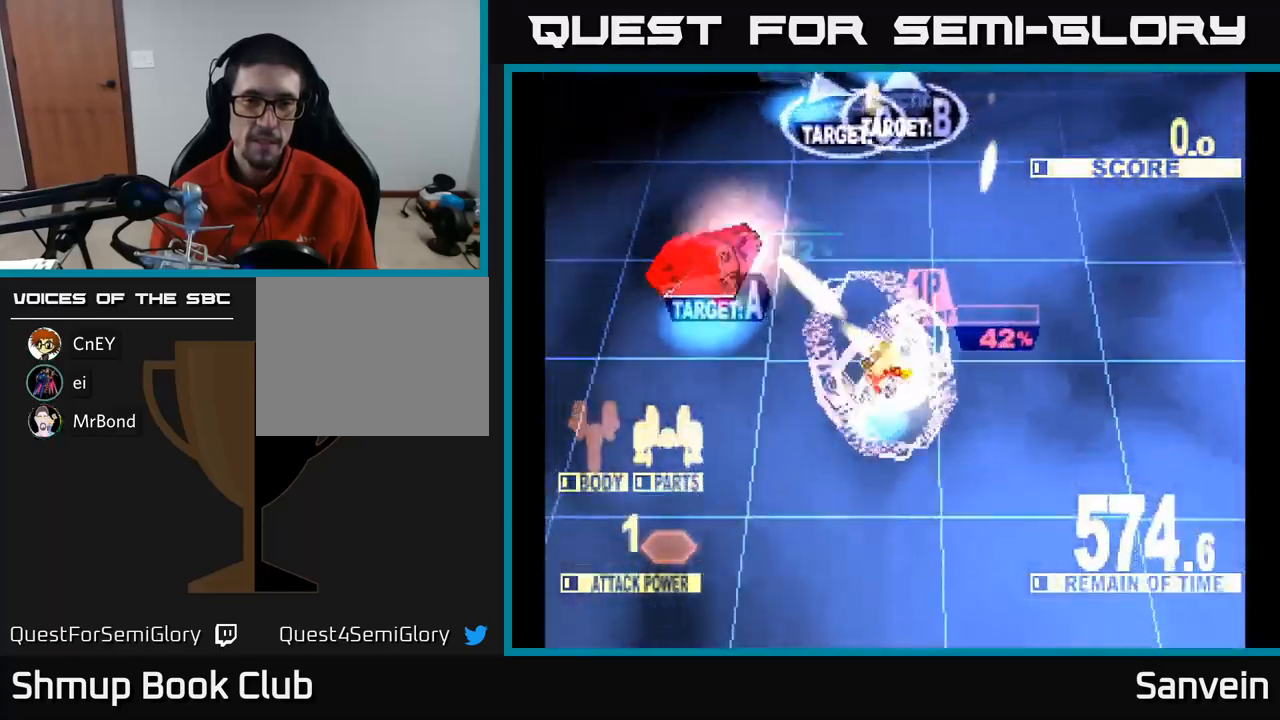
{"buttons": ["X", "DPAD_UP", "DPAD_LEFT"], "left_stick": "center", "right_stick": "center", "events": [[50, "DPAD_UP", "down"], [150, "DPAD_LEFT", "up"], [284, "X", "up"], [384, "X", "down"], [484, "DPAD_LEFT", "down"]]}
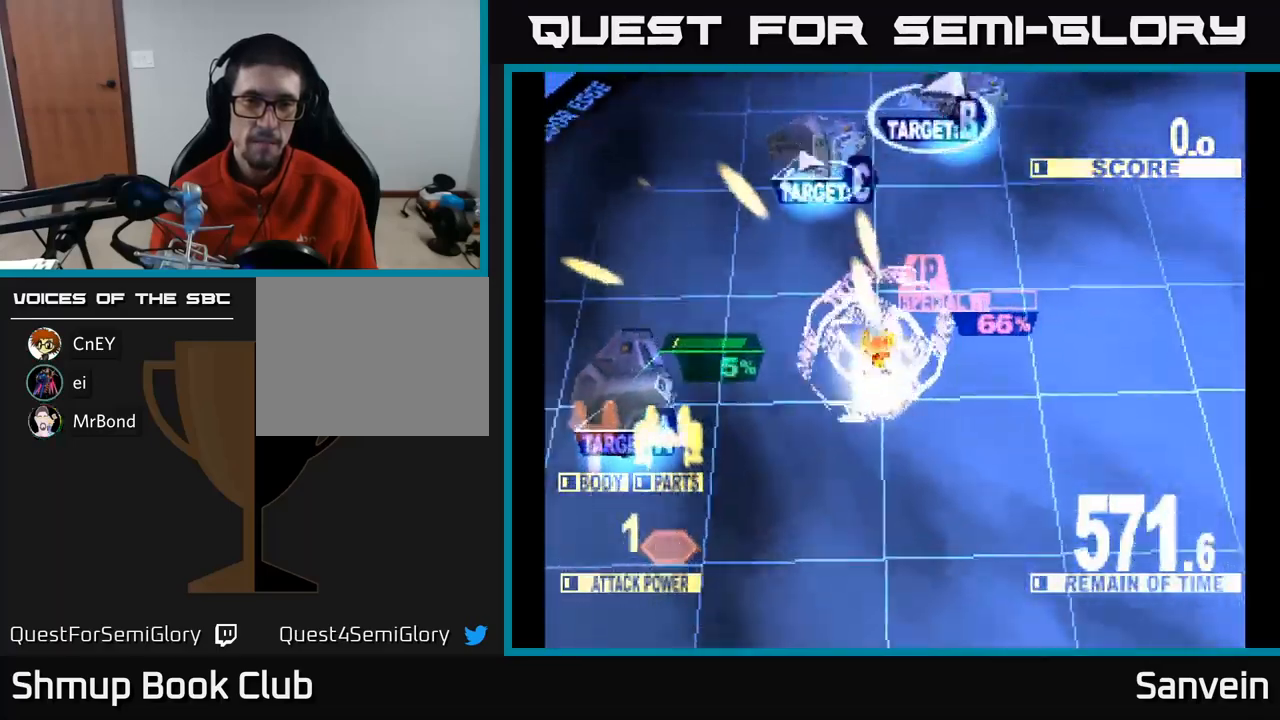
{"buttons": ["DPAD_DOWN", "DPAD_RIGHT"], "left_stick": "center", "right_stick": "center", "events": [[100, "DPAD_LEFT", "up"], [167, "DPAD_RIGHT", "down"], [367, "DPAD_UP", "up"], [384, "X", "up"], [417, "DPAD_DOWN", "down"]]}
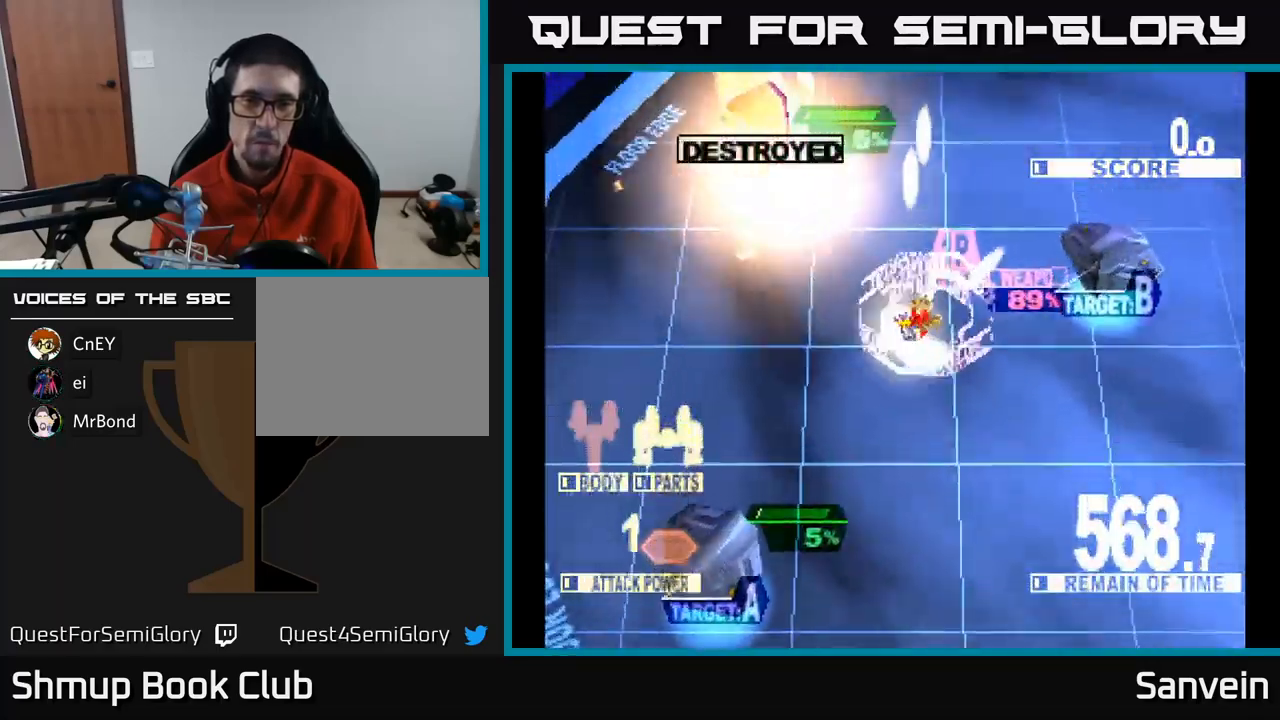
{"buttons": ["X", "DPAD_DOWN", "DPAD_LEFT"], "left_stick": "center", "right_stick": "center", "events": [[17, "X", "down"], [34, "DPAD_RIGHT", "up"], [117, "X", "up"], [167, "DPAD_RIGHT", "down"], [184, "X", "down"], [250, "DPAD_RIGHT", "up"], [284, "A", "down"], [367, "X", "up"], [400, "DPAD_LEFT", "down"], [467, "A", "up"], [467, "X", "down"]]}
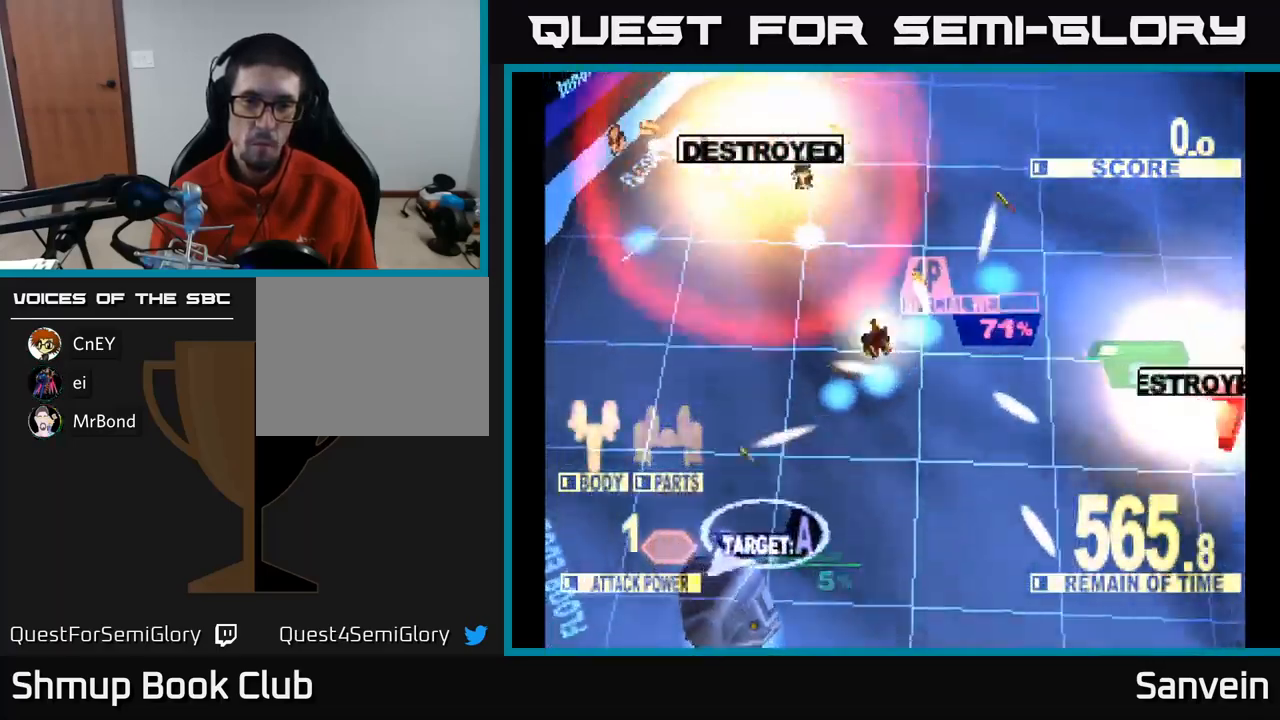
{"buttons": ["X", "DPAD_DOWN", "DPAD_RIGHT"], "left_stick": "center", "right_stick": "center", "events": [[50, "DPAD_LEFT", "up"], [167, "DPAD_RIGHT", "down"]]}
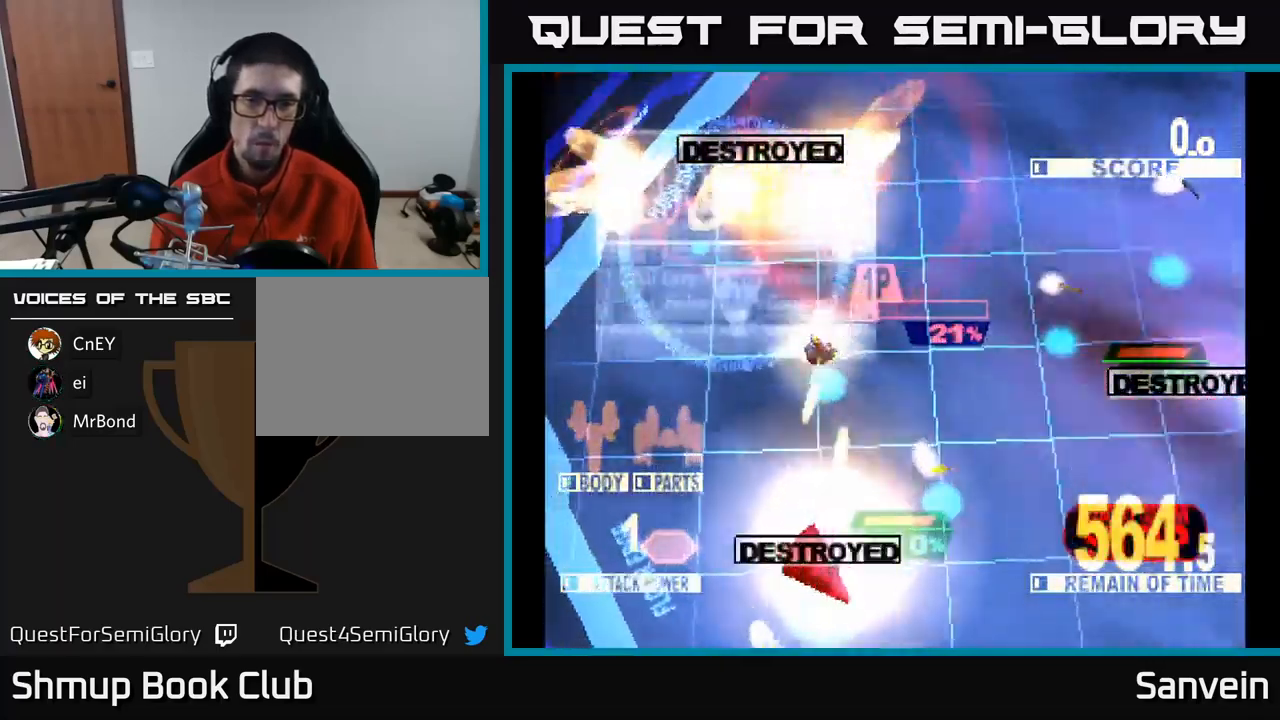
{"buttons": ["X", "DPAD_DOWN", "DPAD_RIGHT"], "left_stick": "center", "right_stick": "center", "events": [[67, "X", "up"], [100, "DPAD_DOWN", "up"], [167, "X", "down"], [367, "DPAD_DOWN", "down"]]}
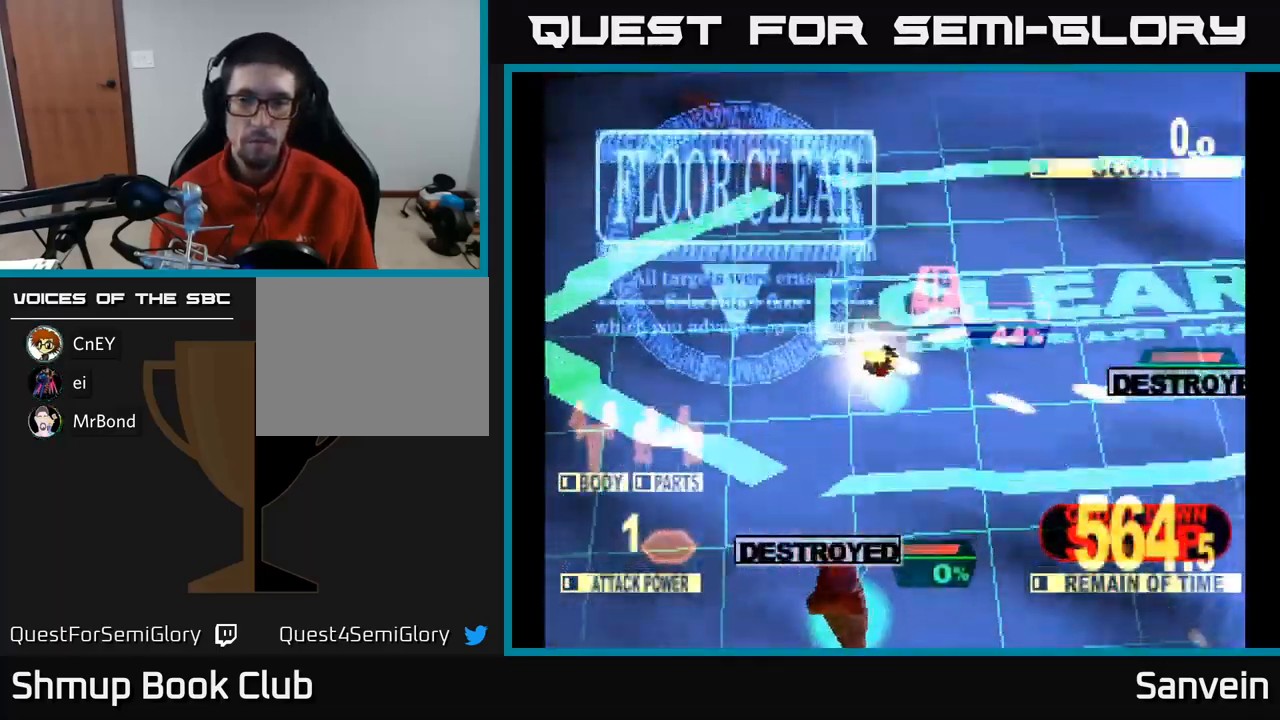
{"buttons": ["DPAD_RIGHT"], "left_stick": "center", "right_stick": "center", "events": [[17, "DPAD_DOWN", "up"], [250, "X", "up"]]}
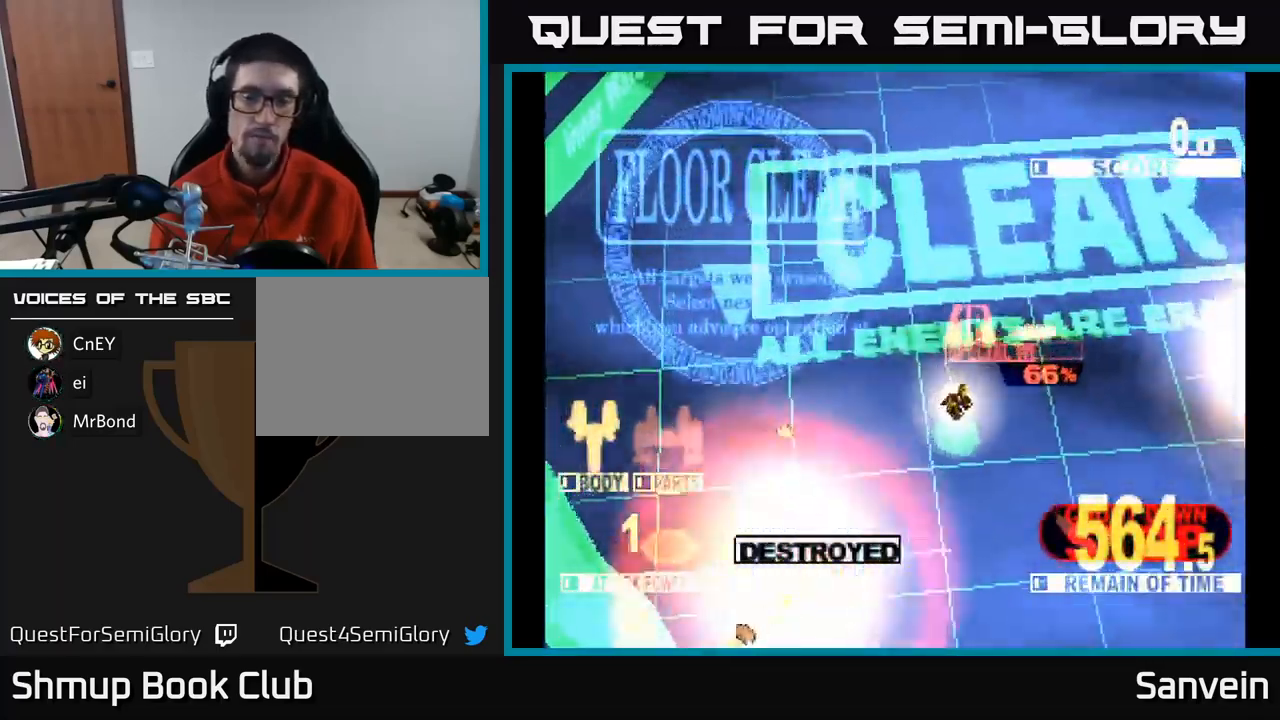
{"buttons": ["X"], "left_stick": "center", "right_stick": "center", "events": [[50, "X", "down"], [267, "A", "down"], [284, "X", "up"], [334, "DPAD_RIGHT", "up"], [400, "A", "up"], [417, "X", "down"]]}
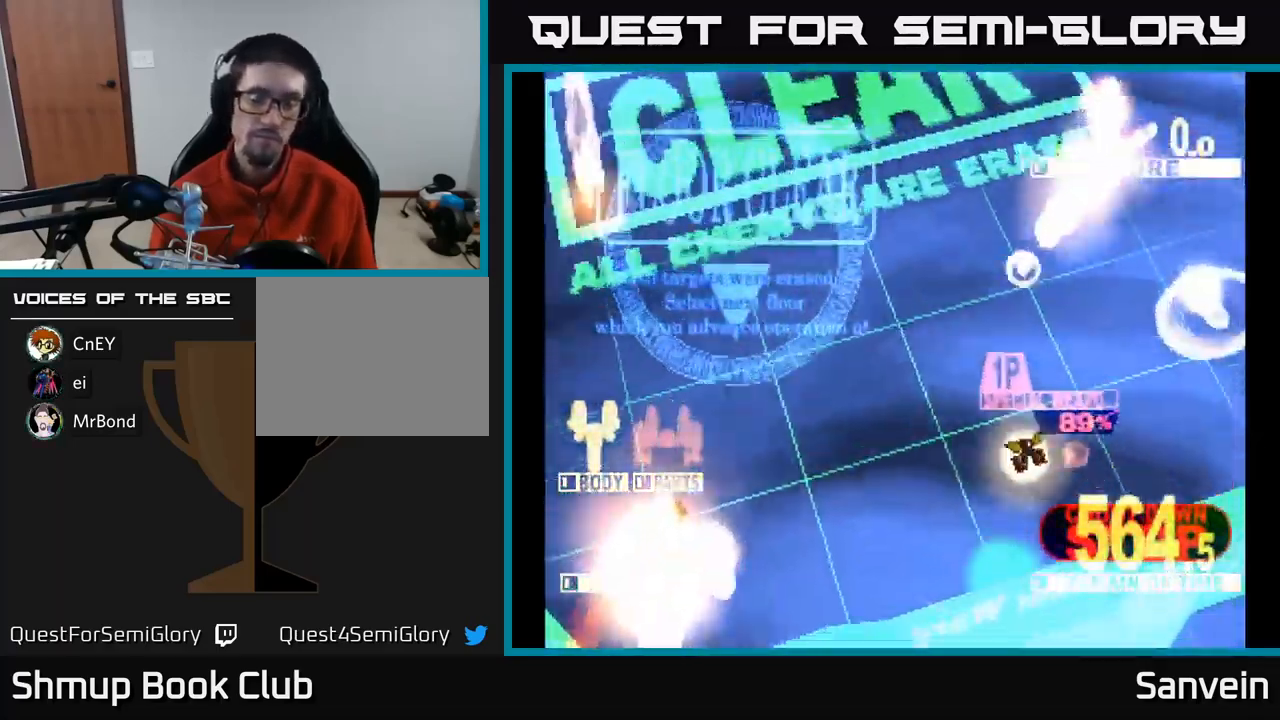
{"buttons": ["X"], "left_stick": "center", "right_stick": "center", "events": [[50, "A", "down"], [67, "X", "up"], [167, "A", "up"], [167, "X", "down"], [300, "A", "down"], [334, "X", "up"], [400, "X", "down"], [417, "A", "up"]]}
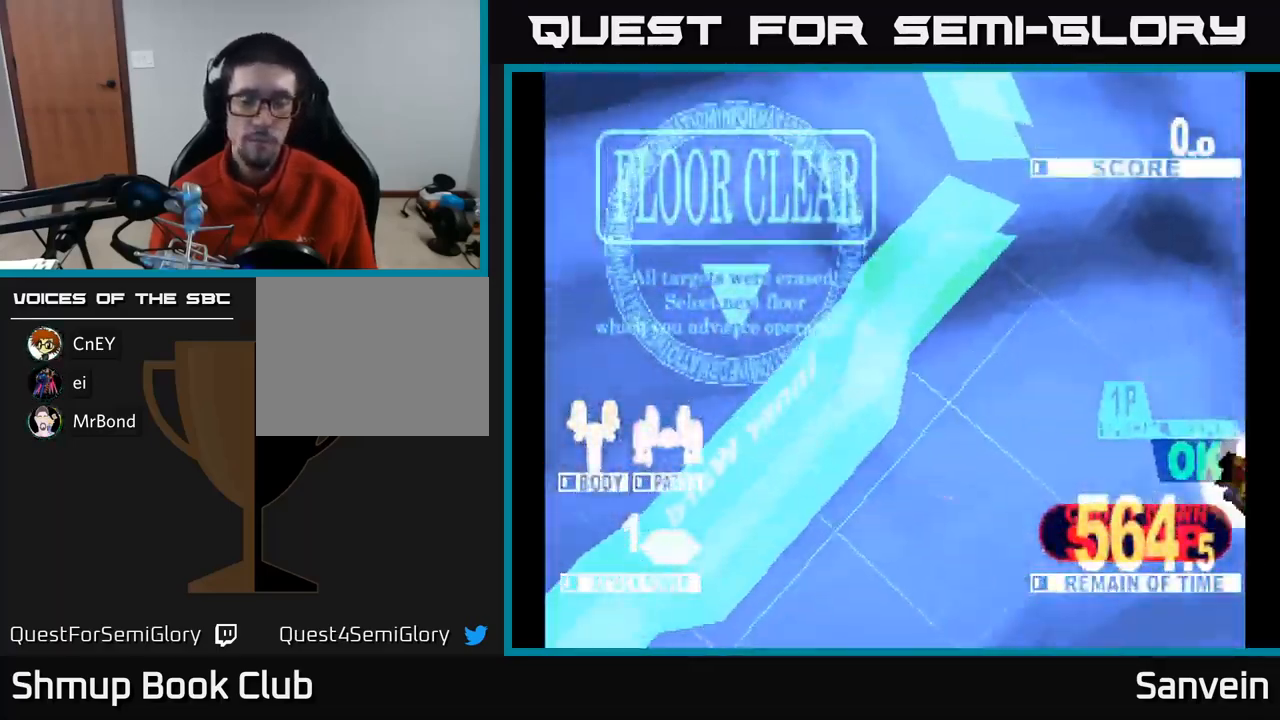
{"buttons": [], "left_stick": "center", "right_stick": "center", "events": [[34, "A", "down"], [67, "X", "up"], [167, "A", "up"], [184, "X", "down"], [350, "A", "down"], [350, "X", "up"], [434, "A", "up"]]}
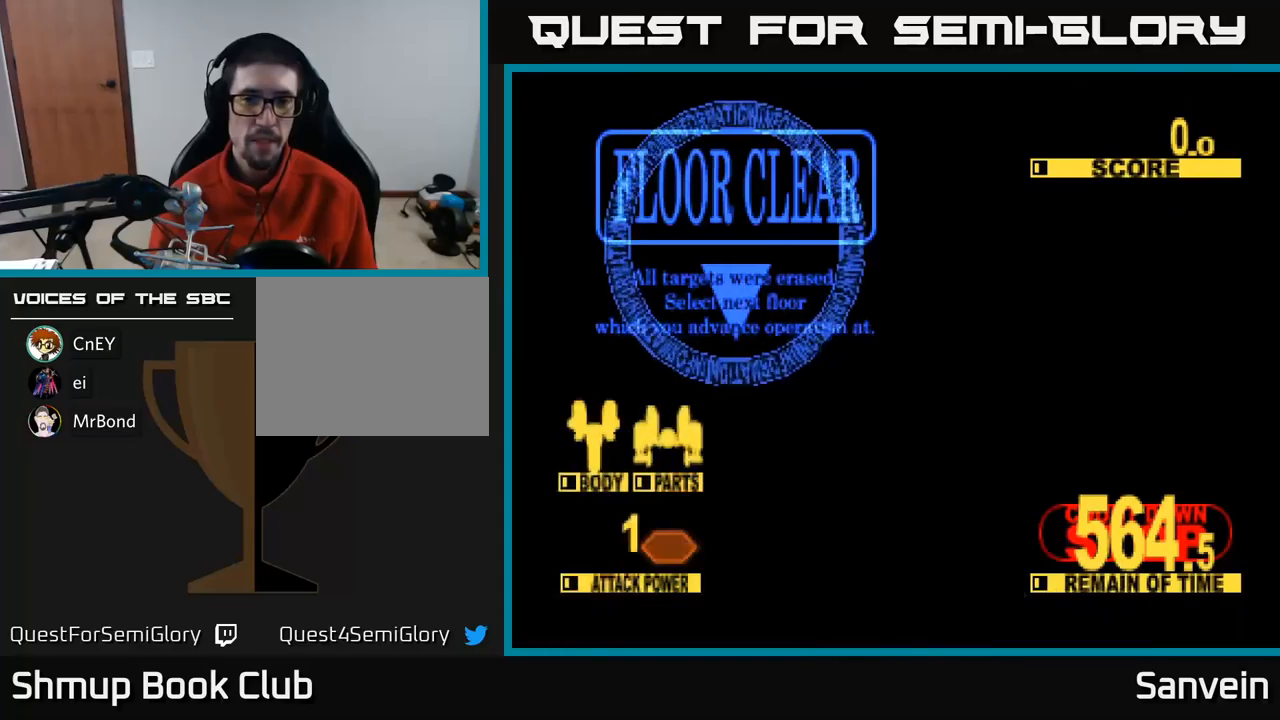
{"buttons": [], "left_stick": "center", "right_stick": "center", "events": []}
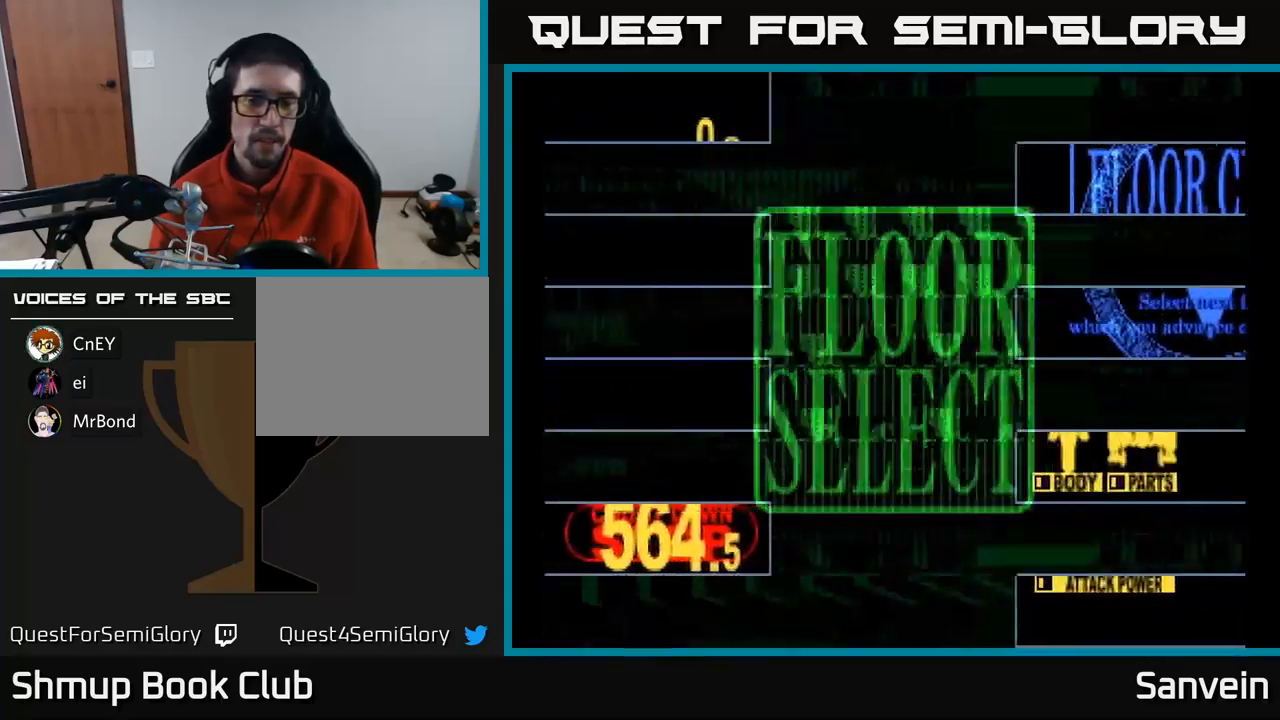
{"buttons": [], "left_stick": "center", "right_stick": "center", "events": []}
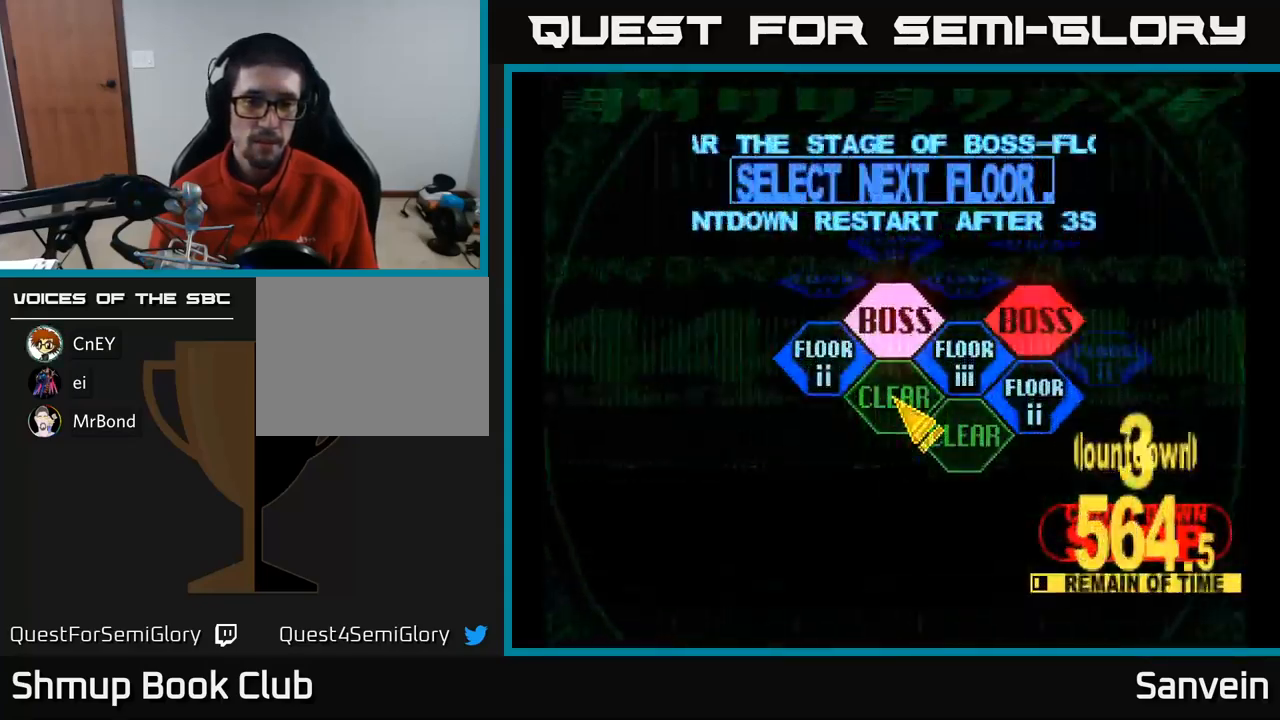
{"buttons": [], "left_stick": "center", "right_stick": "center", "events": [[33, "DPAD_UP", "down"], [117, "DPAD_LEFT", "down"], [167, "DPAD_UP", "up"], [350, "A", "down"], [350, "DPAD_LEFT", "up"], [483, "A", "up"]]}
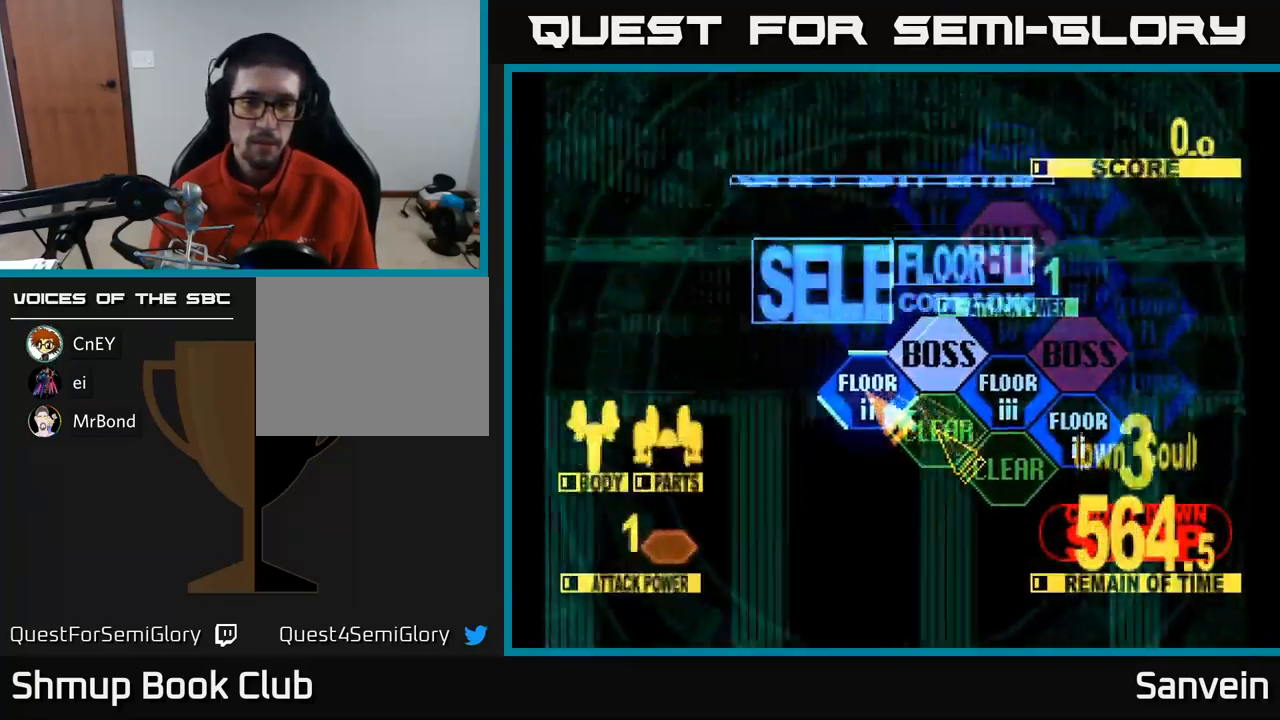
{"buttons": ["X", "DPAD_UP"], "left_stick": "center", "right_stick": "center", "events": [[83, "DPAD_UP", "down"], [117, "X", "down"]]}
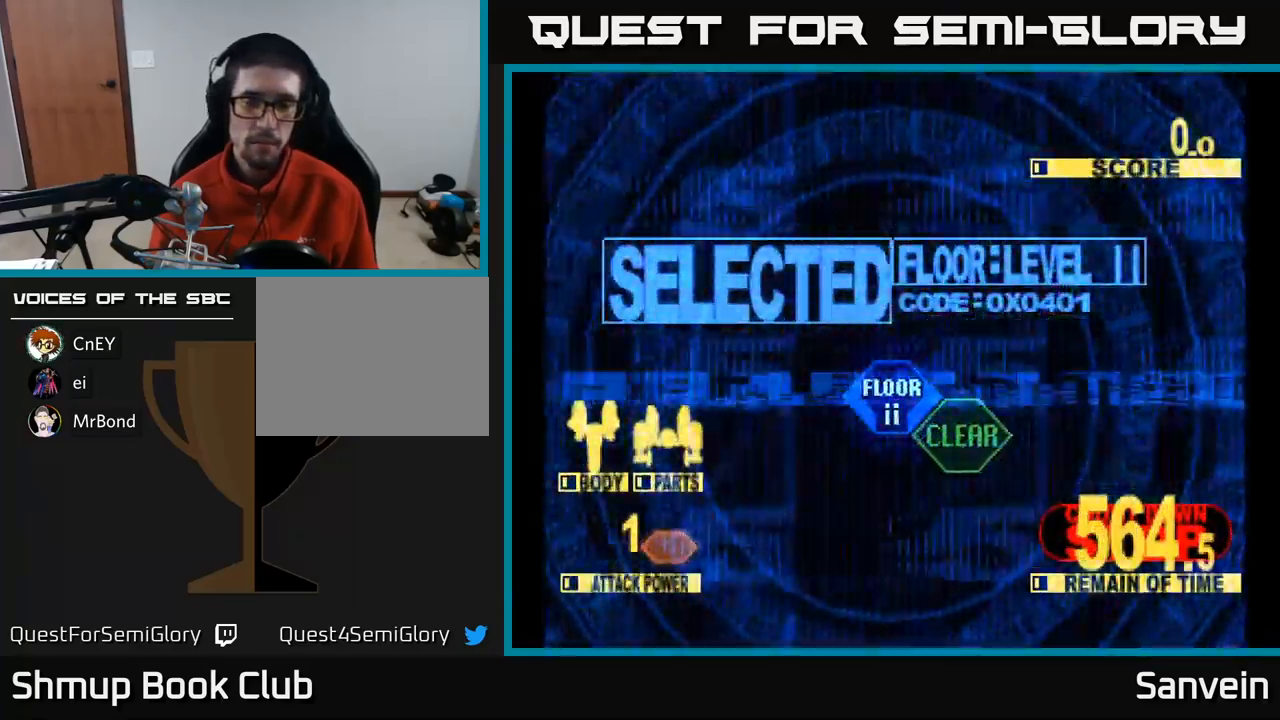
{"buttons": ["X", "DPAD_UP"], "left_stick": "center", "right_stick": "center", "events": []}
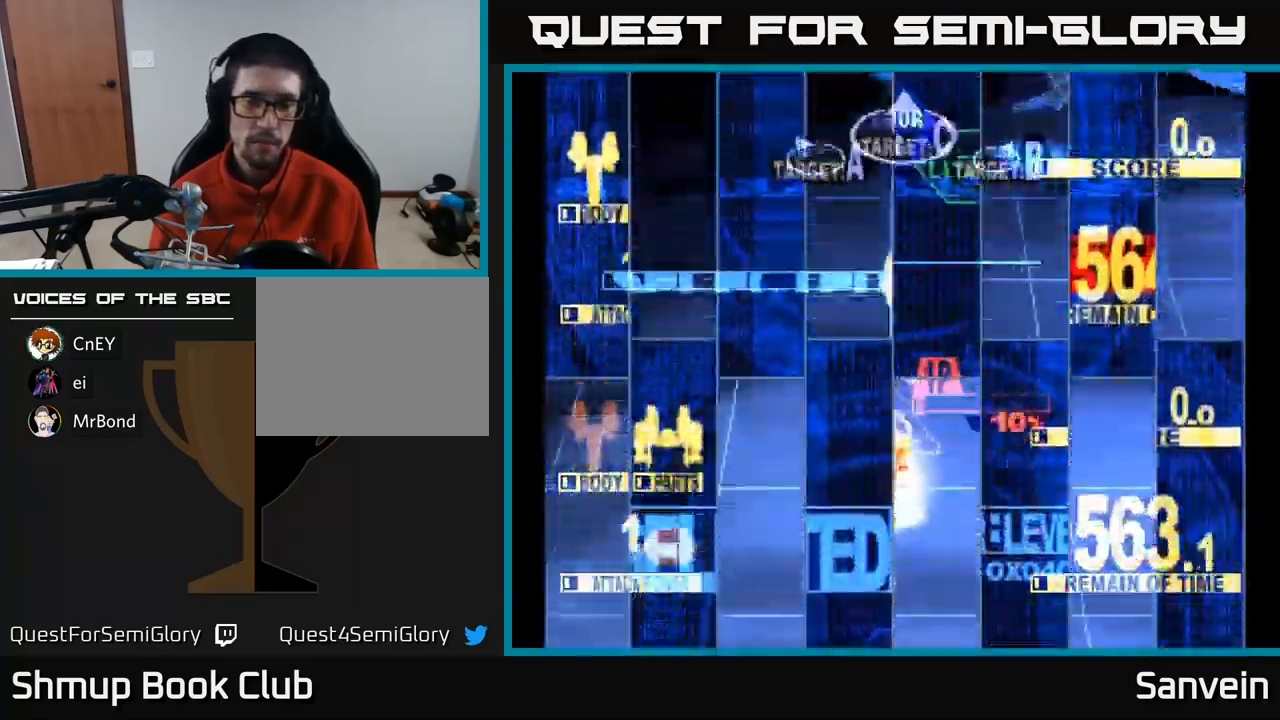
{"buttons": ["X", "DPAD_UP"], "left_stick": "center", "right_stick": "center", "events": [[33, "DPAD_LEFT", "down"], [383, "DPAD_LEFT", "up"]]}
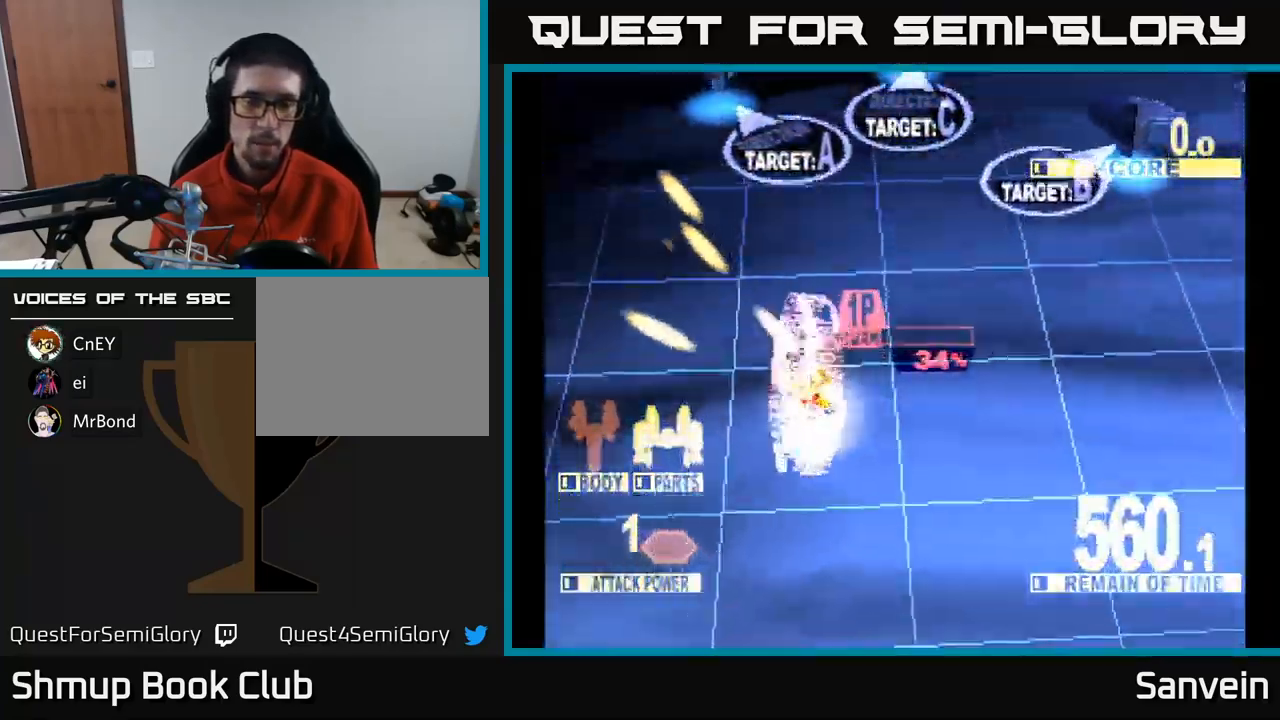
{"buttons": ["X", "DPAD_UP"], "left_stick": "center", "right_stick": "center", "events": [[233, "DPAD_LEFT", "down"], [333, "DPAD_LEFT", "up"]]}
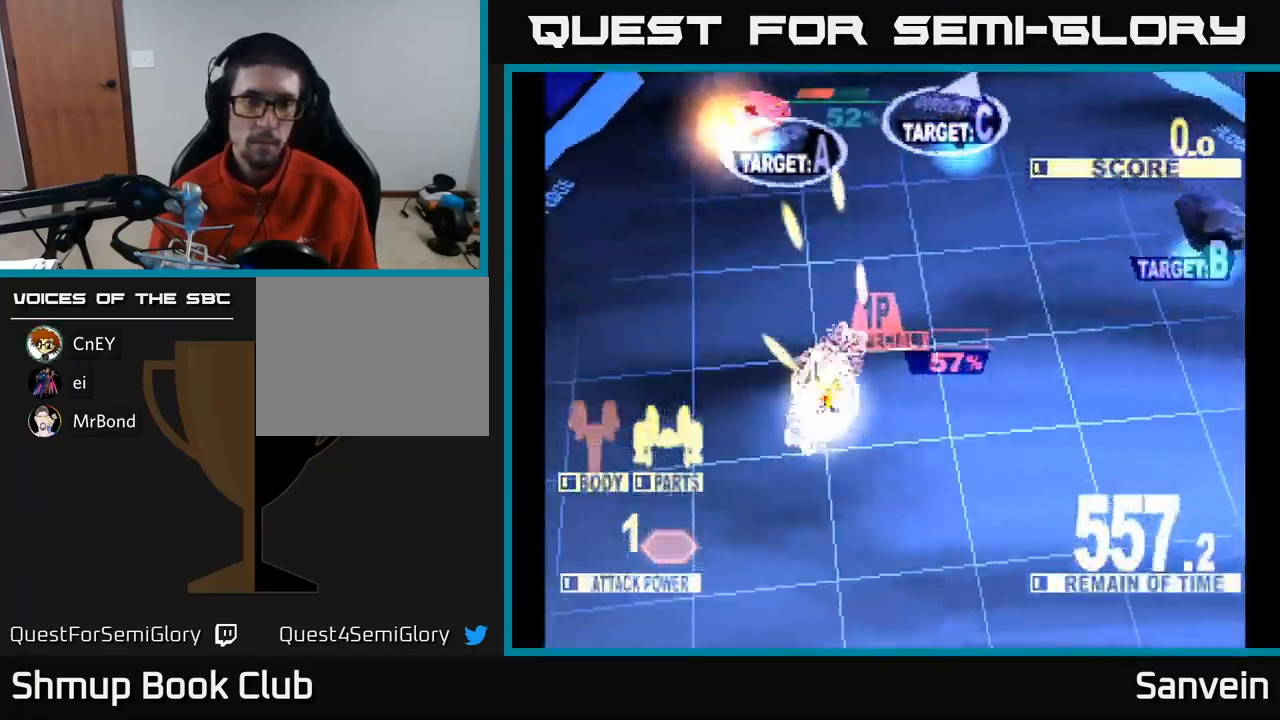
{"buttons": ["X", "DPAD_DOWN", "DPAD_RIGHT"], "left_stick": "center", "right_stick": "center", "events": [[167, "DPAD_RIGHT", "down"], [200, "DPAD_UP", "up"], [367, "DPAD_DOWN", "down"]]}
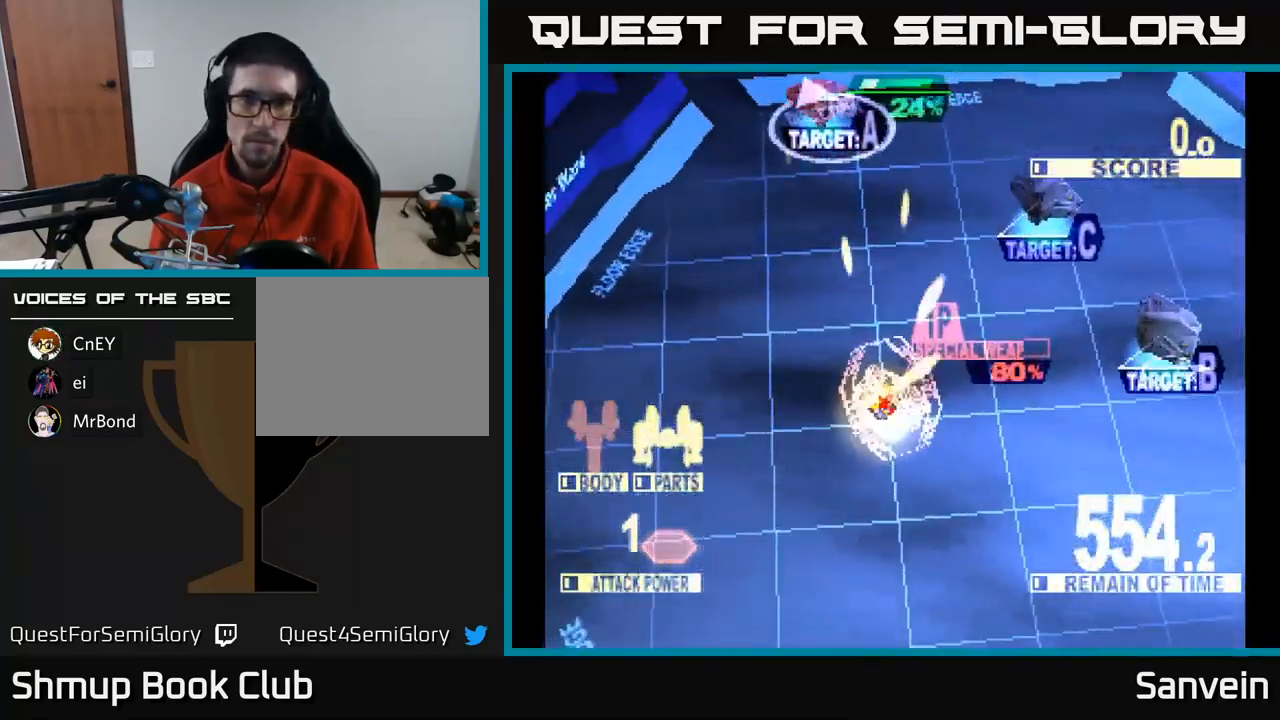
{"buttons": ["A", "DPAD_UP", "DPAD_LEFT"], "left_stick": "center", "right_stick": "center"}
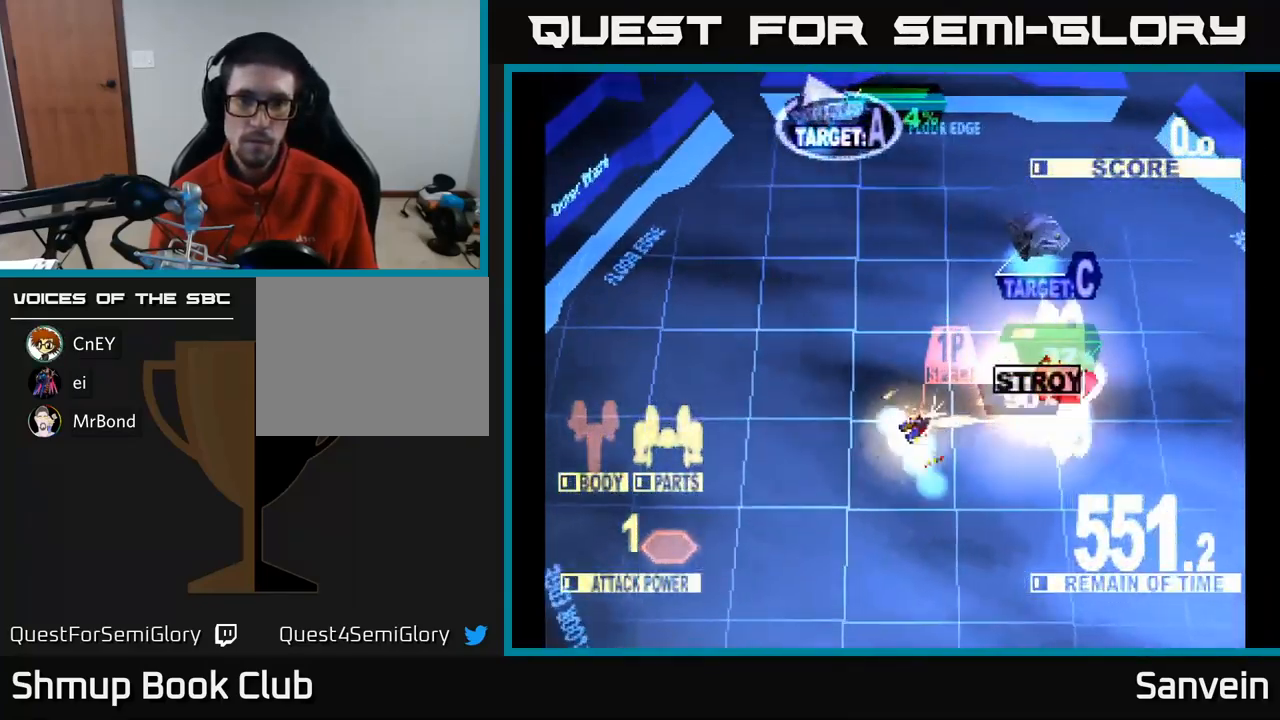
{"buttons": ["X", "DPAD_UP", "DPAD_LEFT"], "left_stick": "center", "right_stick": "center", "events": [[67, "DPAD_LEFT", "up"], [67, "X", "down"], [83, "A", "up"], [167, "A", "down"], [200, "X", "up"], [233, "X", "down"], [267, "A", "up"], [483, "DPAD_LEFT", "down"]]}
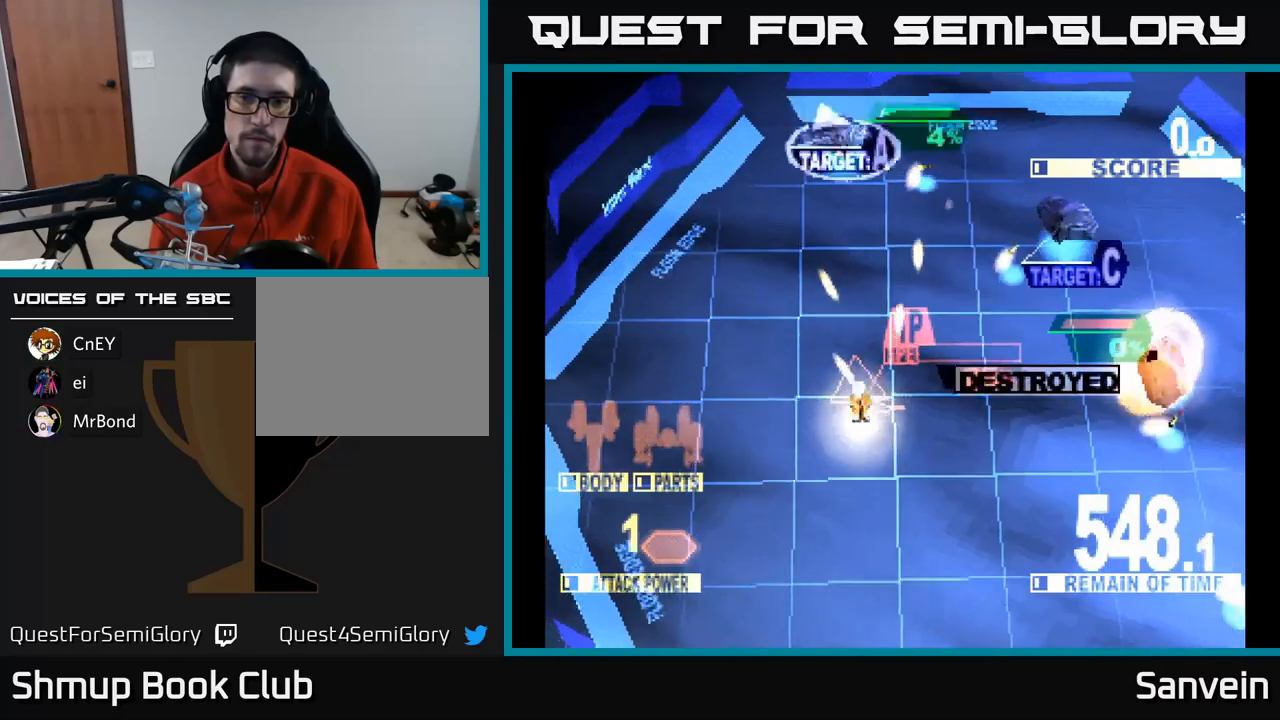
{"buttons": ["X", "DPAD_UP", "DPAD_RIGHT"], "left_stick": "center", "right_stick": "center", "events": [[100, "DPAD_LEFT", "up"], [283, "DPAD_RIGHT", "down"]]}
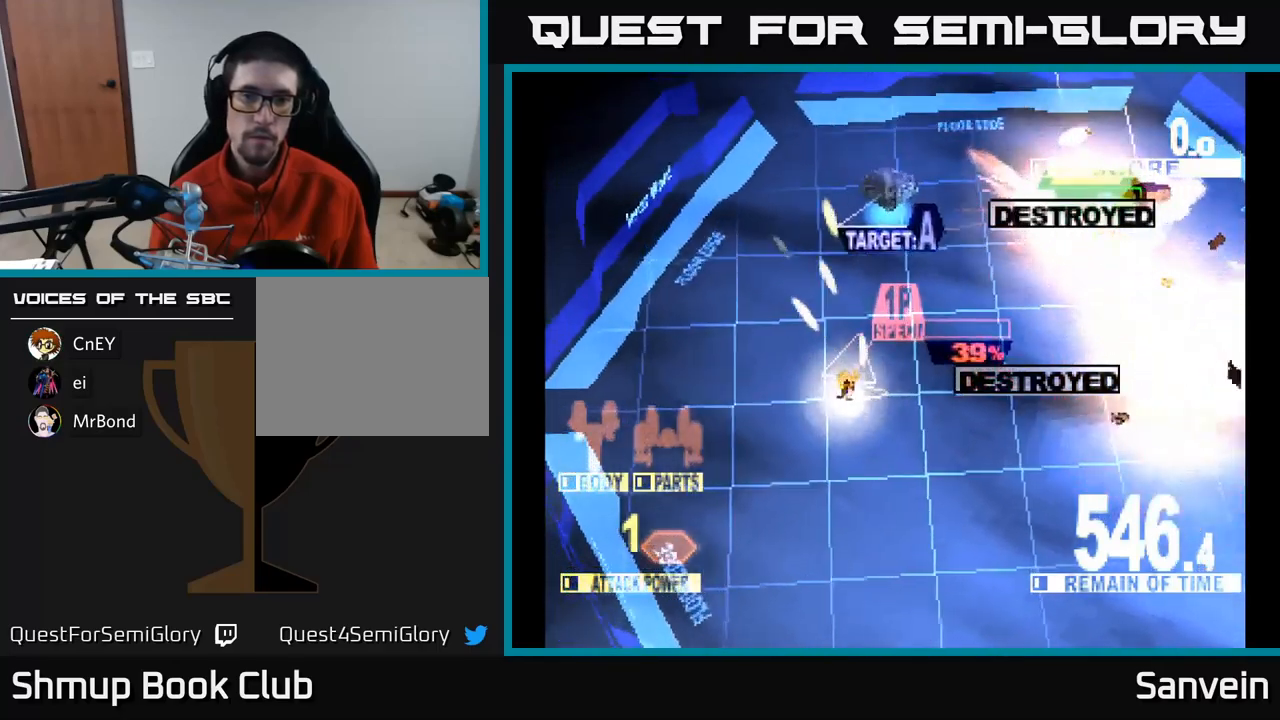
{"buttons": ["X", "DPAD_RIGHT"], "left_stick": "center", "right_stick": "center", "events": [[283, "X", "up"], [317, "DPAD_UP", "up"], [383, "DPAD_UP", "down"], [417, "DPAD_UP", "up"], [450, "X", "down"]]}